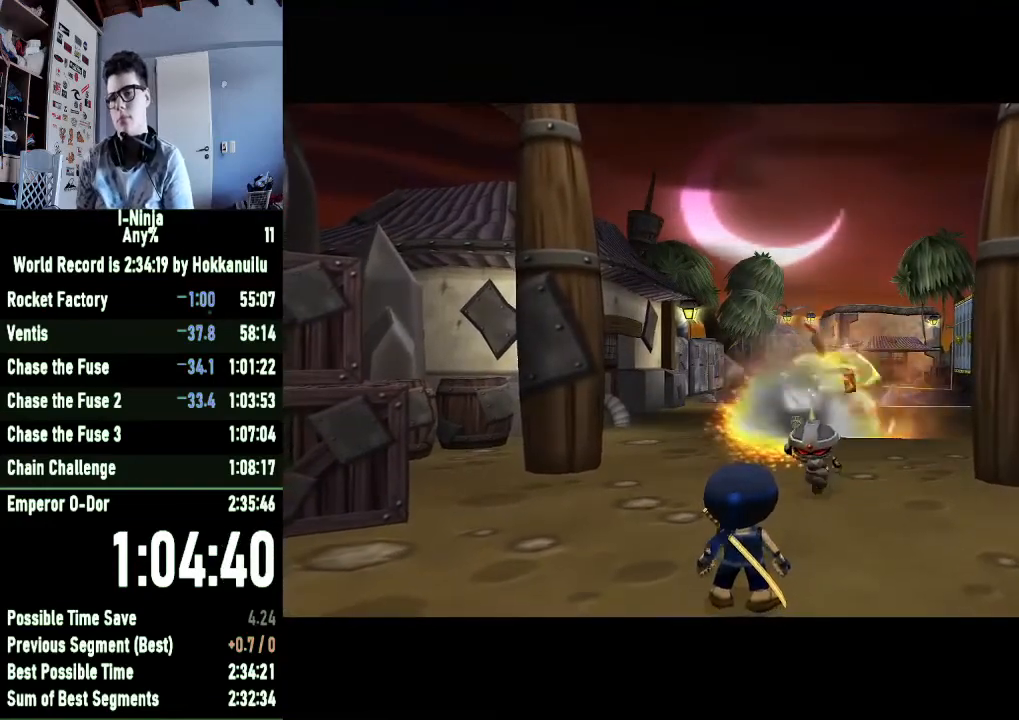
Gameplay with a controller (Xbox layout); each line is a JSON object with the inputs held at the frame after it. "button_events" lists button changes between this image and that frame as [ms after this image, input, new state], when the widget could be followed in between (sticks are given only as held states).
{"buttons": [], "left_stick": "center", "right_stick": "center", "button_events": []}
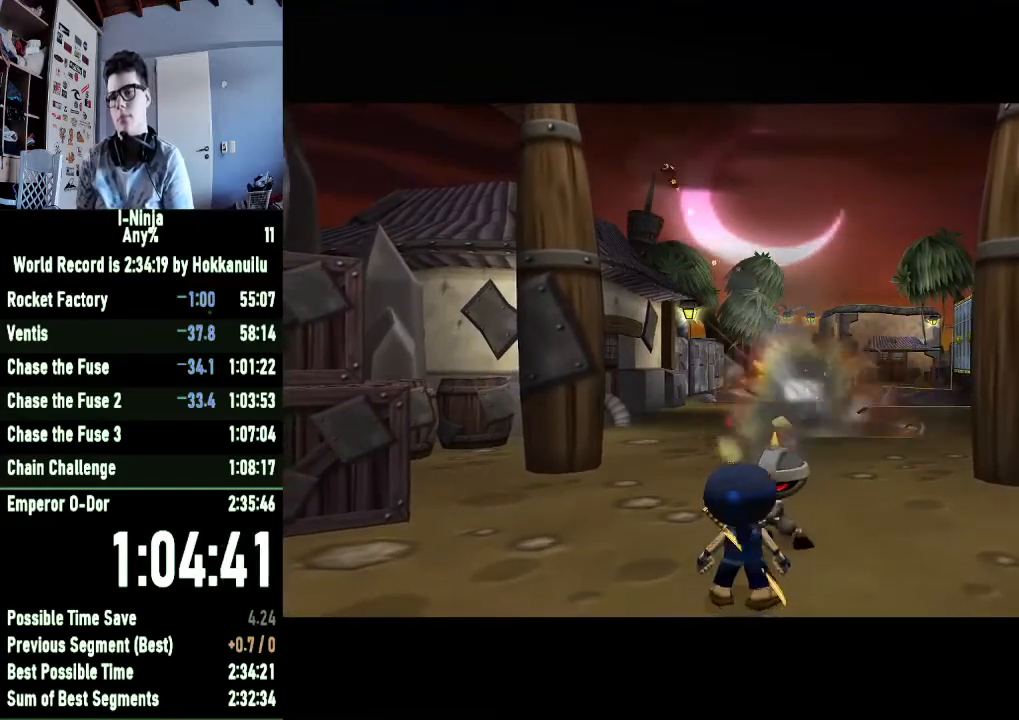
{"buttons": ["X"], "left_stick": "center", "right_stick": "center", "button_events": [[433, "X", "down"]]}
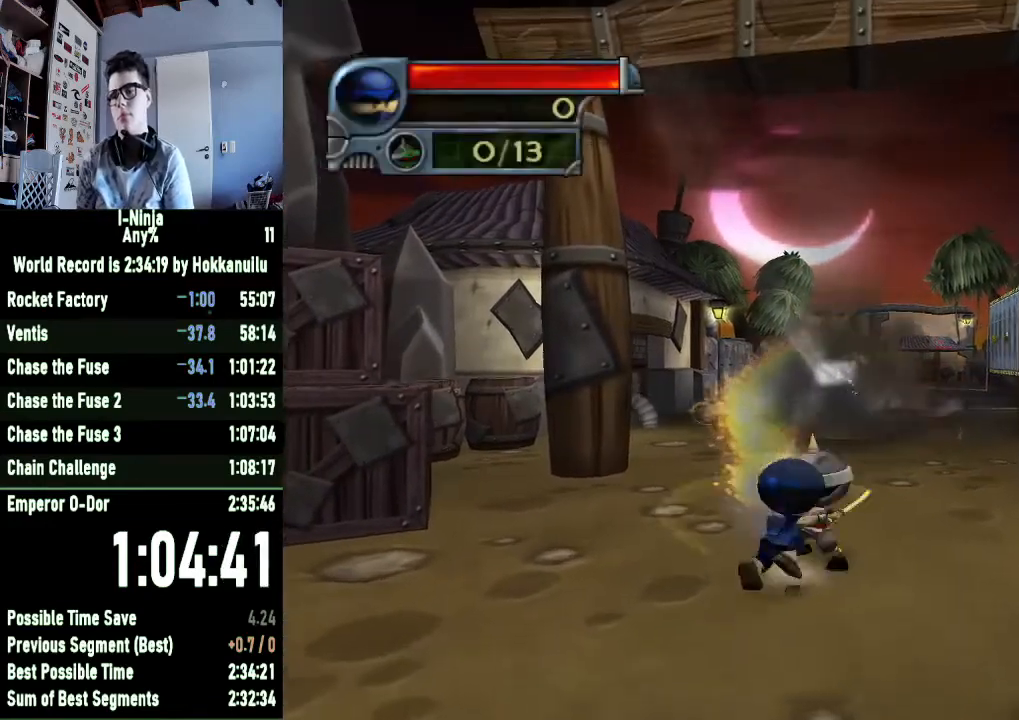
{"buttons": ["X"], "left_stick": "up-right", "right_stick": "center", "button_events": [[67, "X", "up"], [167, "X", "down"], [300, "X", "up"], [433, "X", "down"]]}
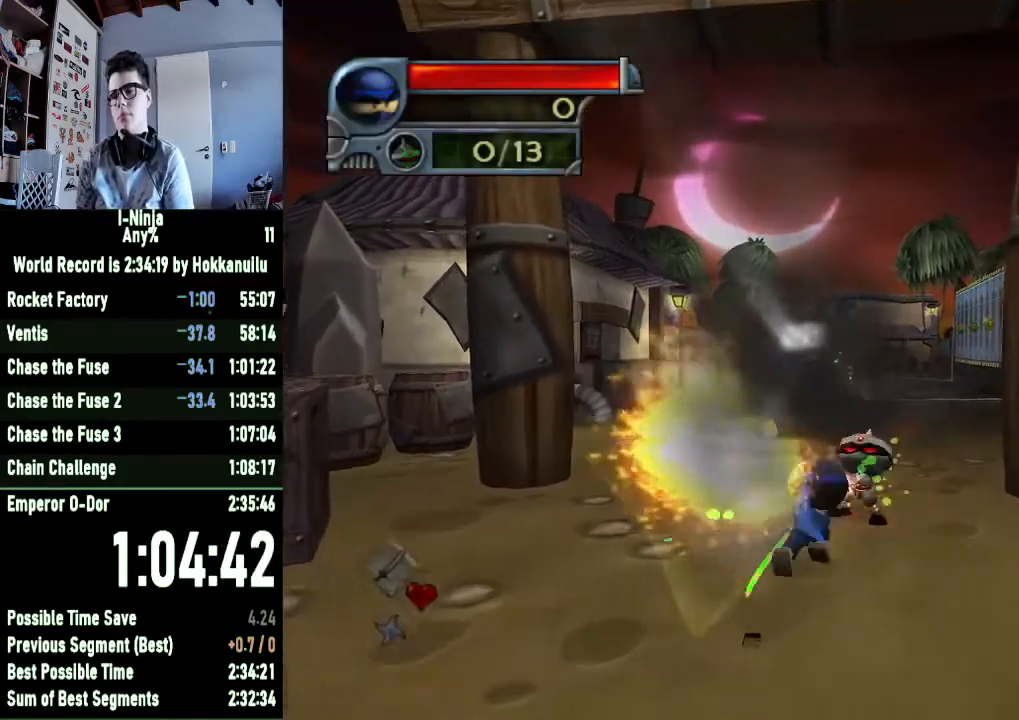
{"buttons": ["A"], "left_stick": "center", "right_stick": "center", "button_events": [[67, "X", "up"], [200, "X", "down"], [333, "X", "up"], [467, "A", "down"]]}
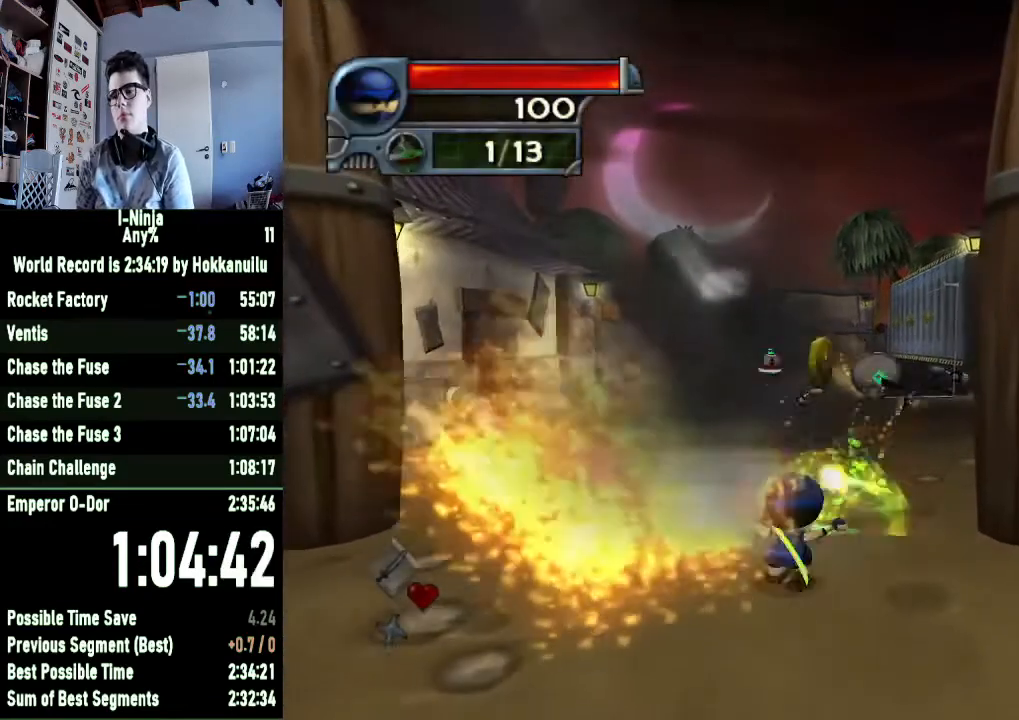
{"buttons": [], "left_stick": "right", "right_stick": "center", "button_events": [[67, "A", "up"]]}
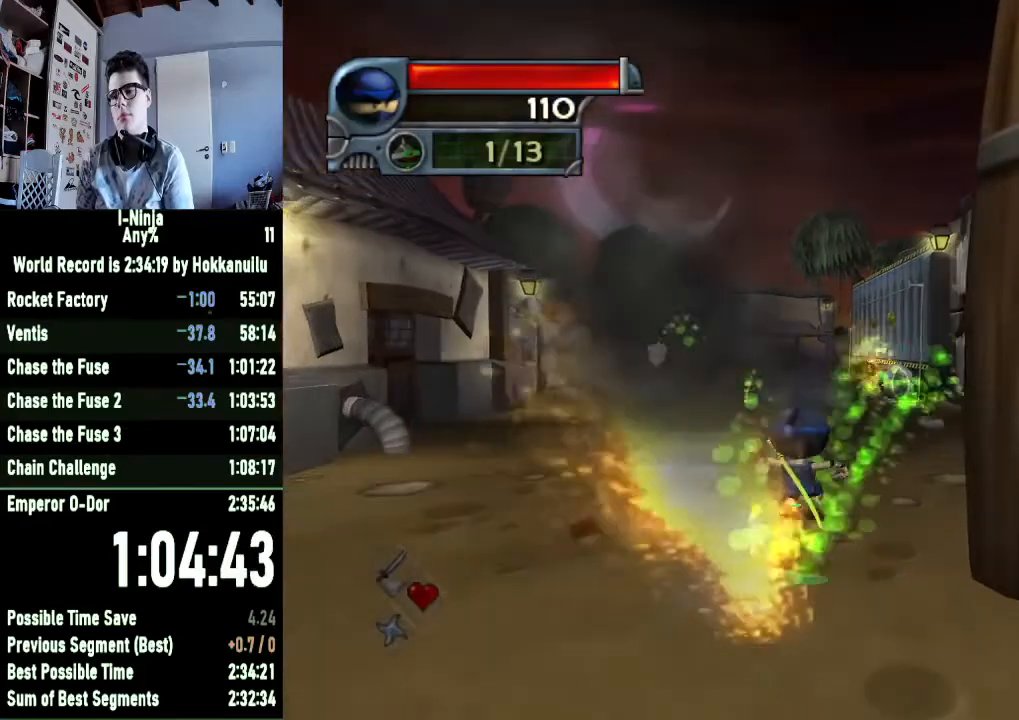
{"buttons": [], "left_stick": "center", "right_stick": "center", "button_events": []}
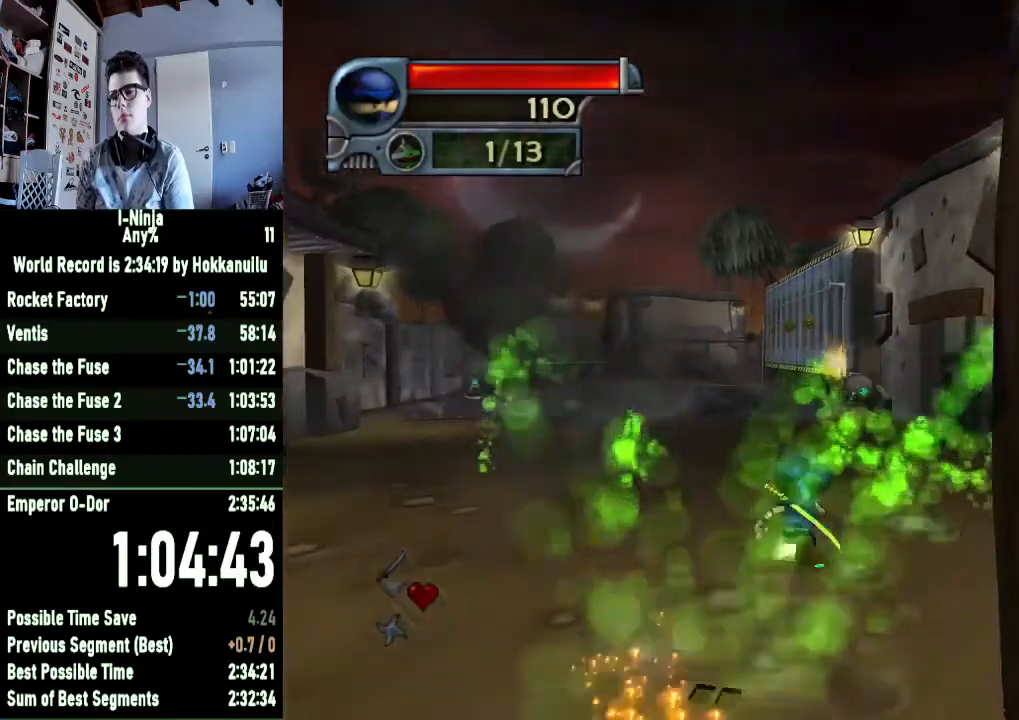
{"buttons": [], "left_stick": "center", "right_stick": "center", "button_events": []}
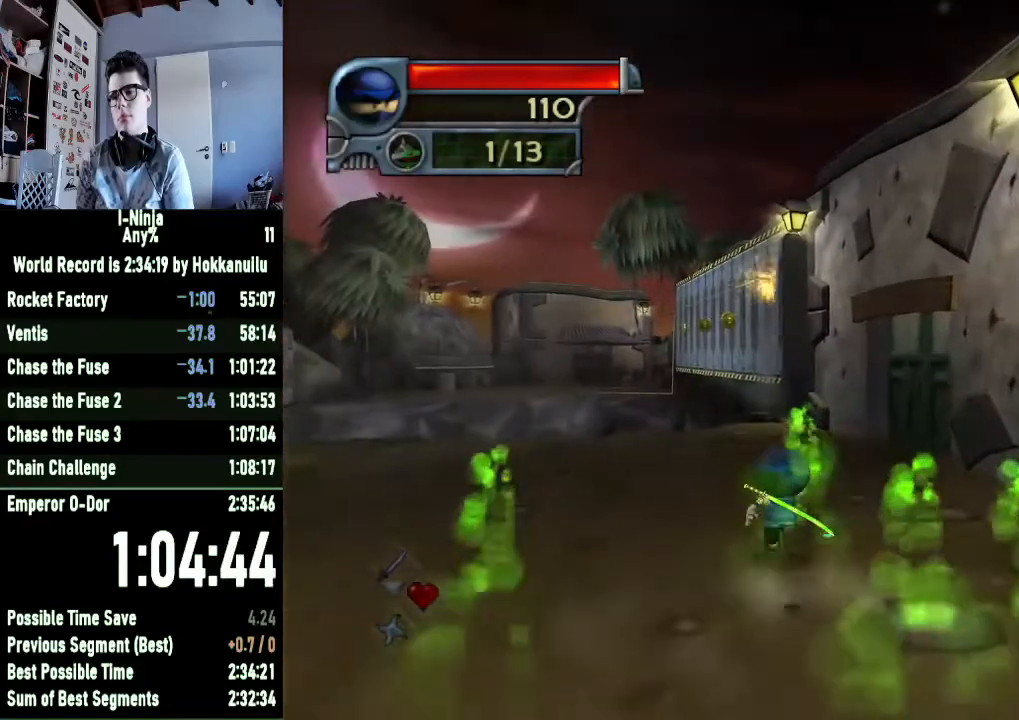
{"buttons": [], "left_stick": "center", "right_stick": "center", "button_events": []}
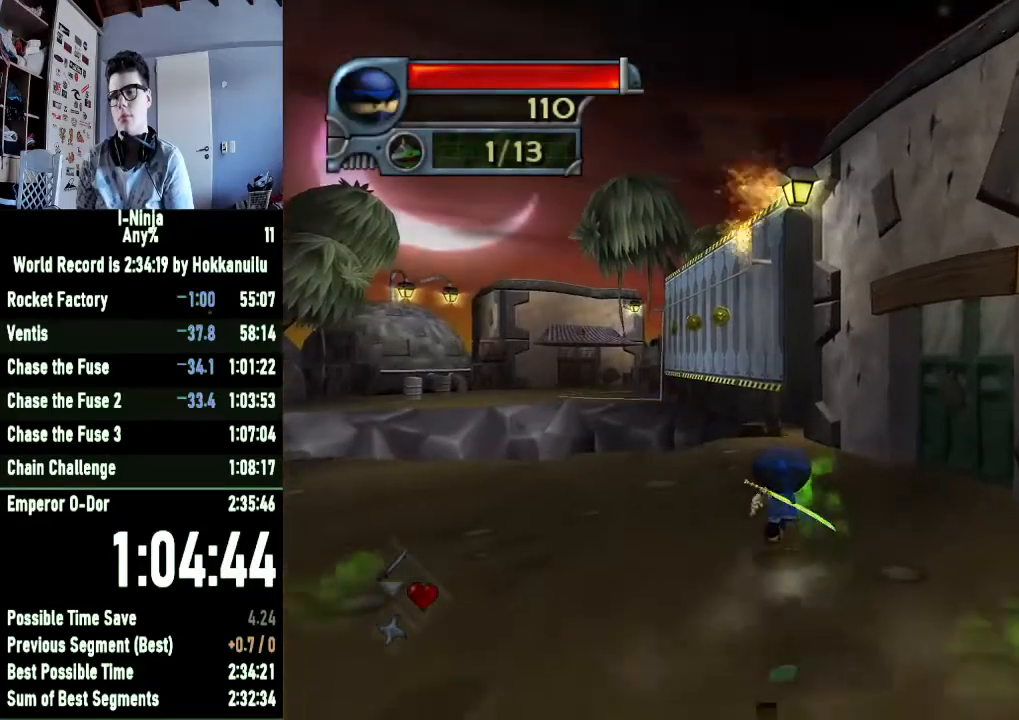
{"buttons": [], "left_stick": "center", "right_stick": "center", "button_events": []}
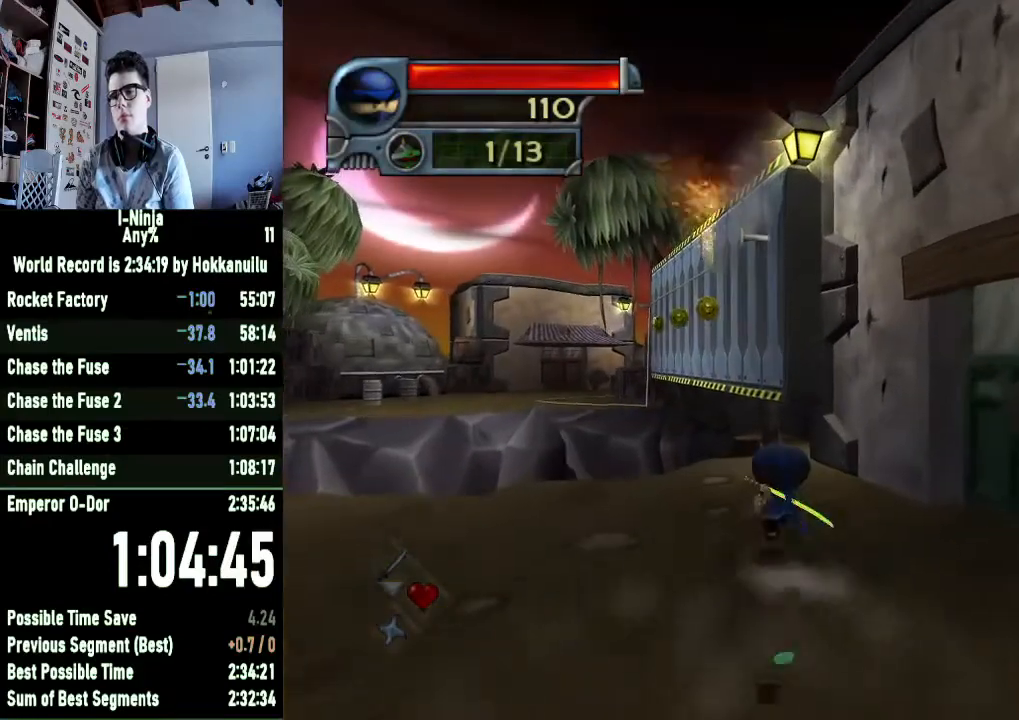
{"buttons": [], "left_stick": "center", "right_stick": "center", "button_events": []}
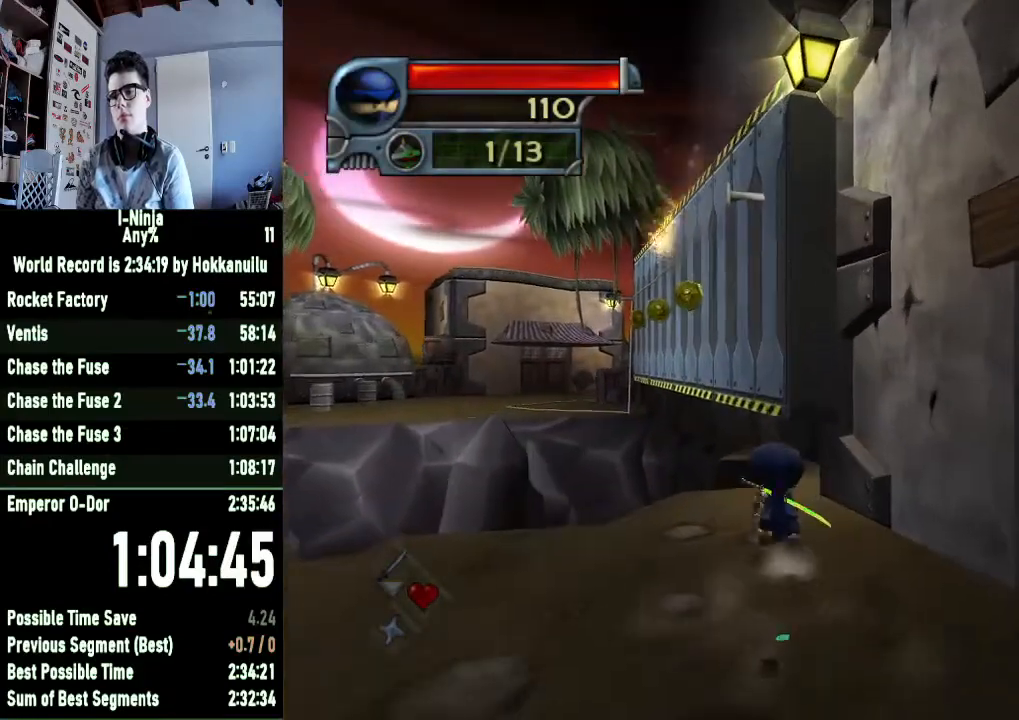
{"buttons": ["A"], "left_stick": "center", "right_stick": "center", "button_events": [[267, "A", "down"]]}
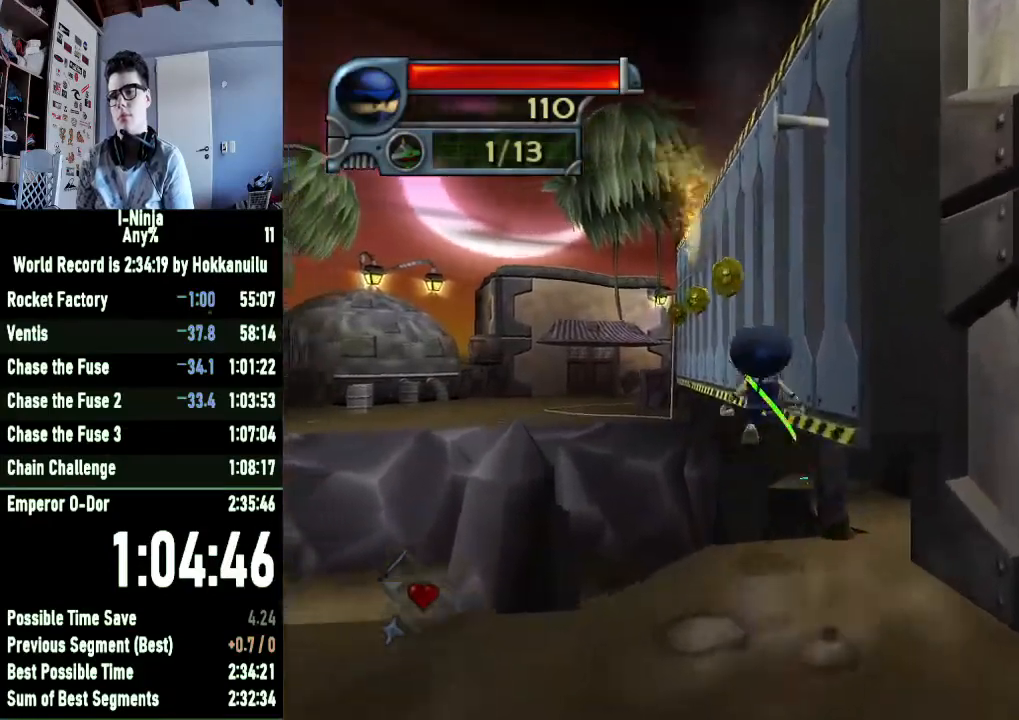
{"buttons": [], "left_stick": "center", "right_stick": "center", "button_events": [[167, "A", "up"]]}
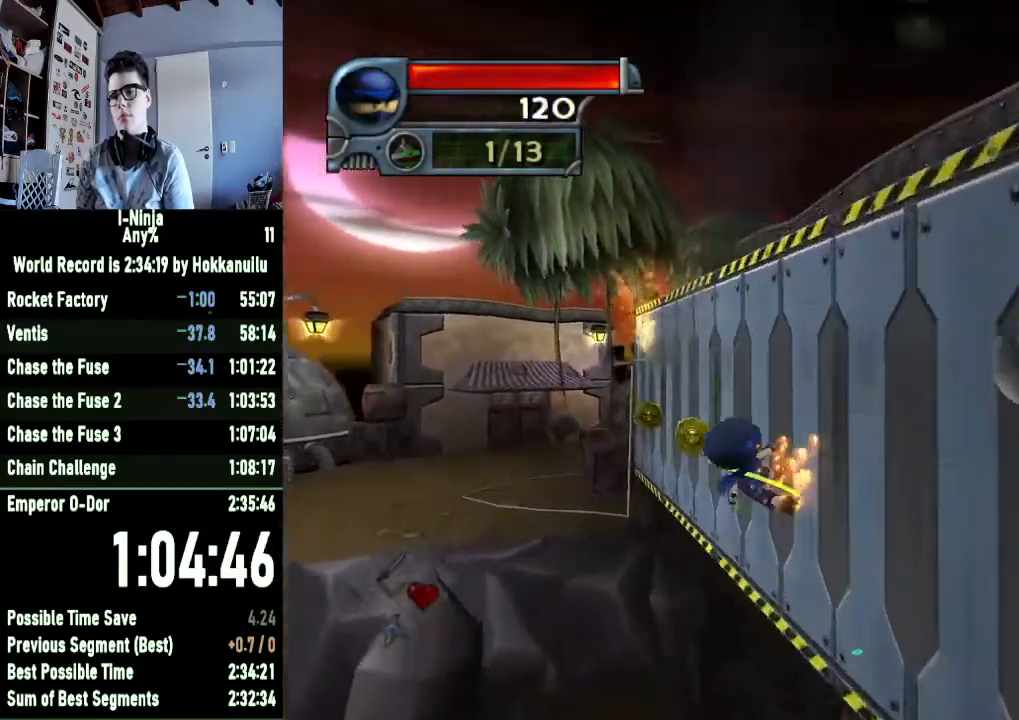
{"buttons": [], "left_stick": "center", "right_stick": "center", "button_events": []}
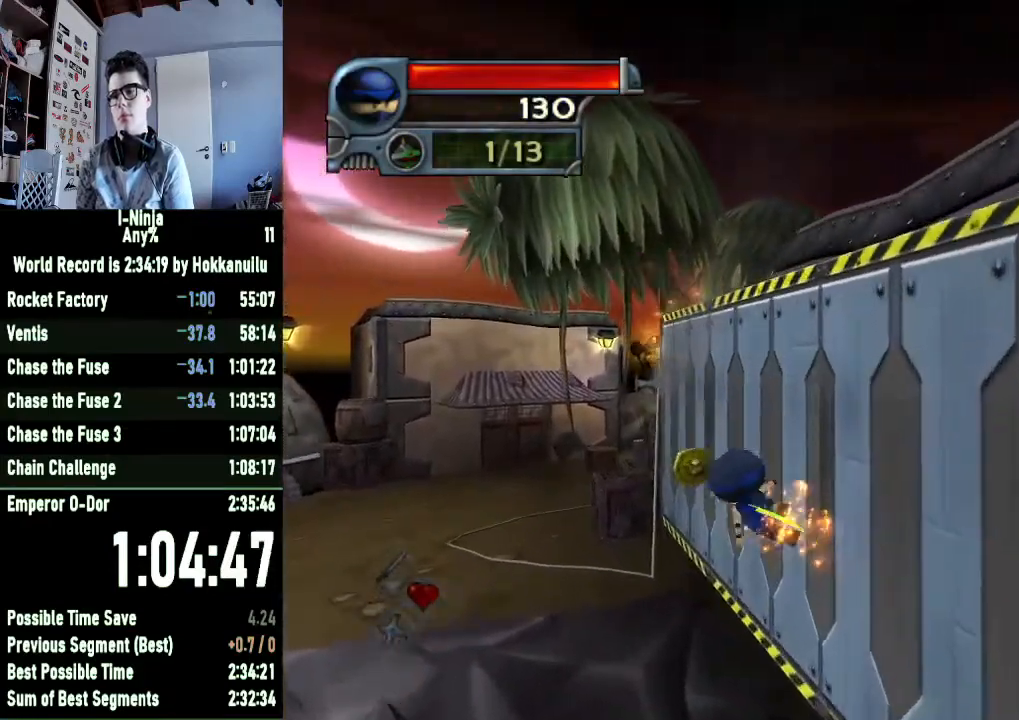
{"buttons": [], "left_stick": "center", "right_stick": "center", "button_events": []}
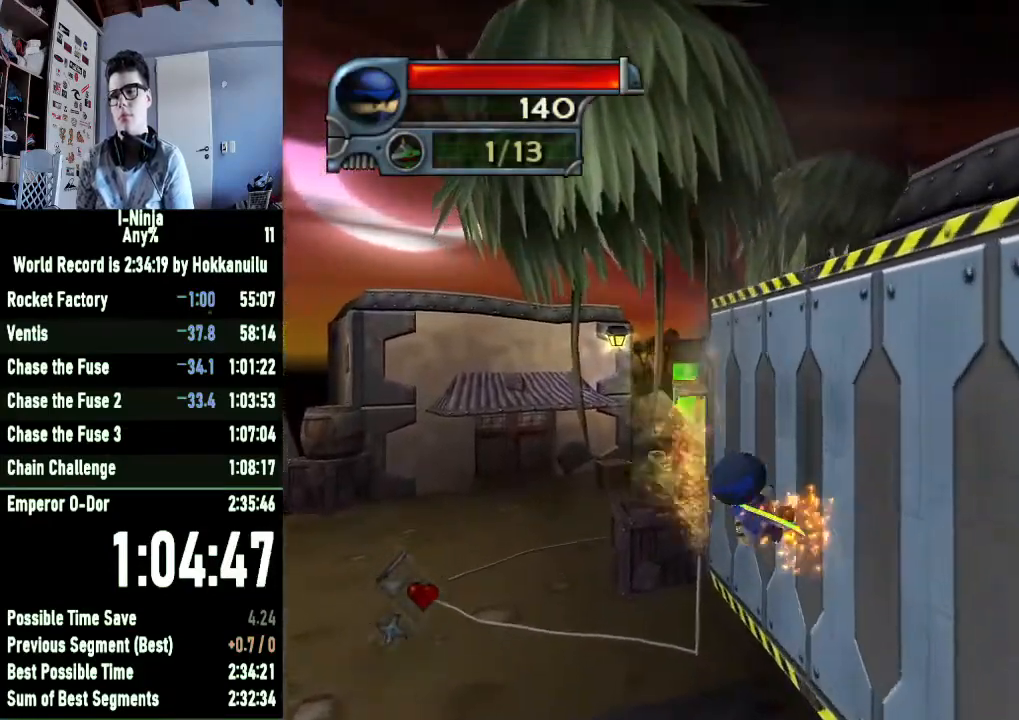
{"buttons": ["A"], "left_stick": "left", "right_stick": "center", "button_events": [[433, "A", "down"]]}
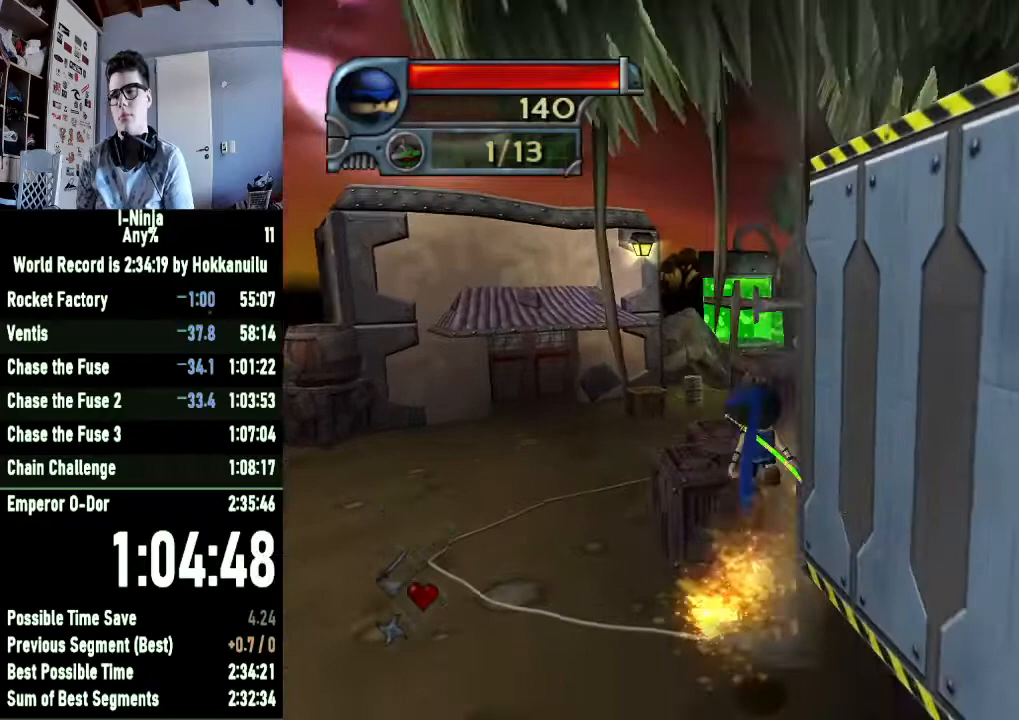
{"buttons": ["A"], "left_stick": "left", "right_stick": "center", "button_events": []}
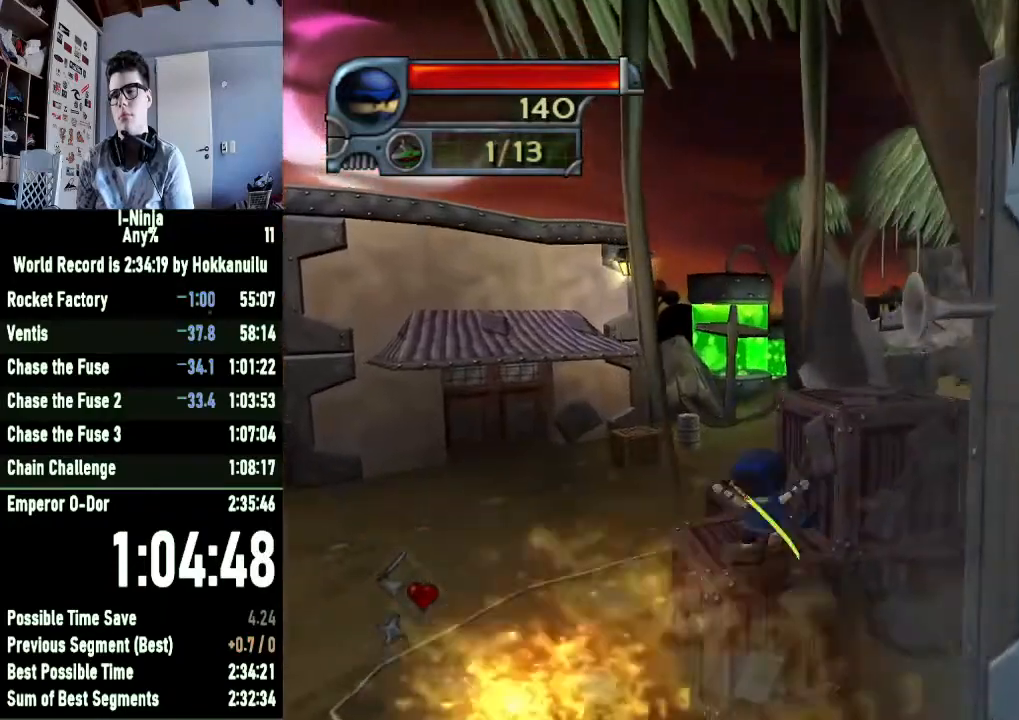
{"buttons": [], "left_stick": "right", "right_stick": "center", "button_events": [[33, "A", "up"], [200, "A", "down"], [433, "A", "up"]]}
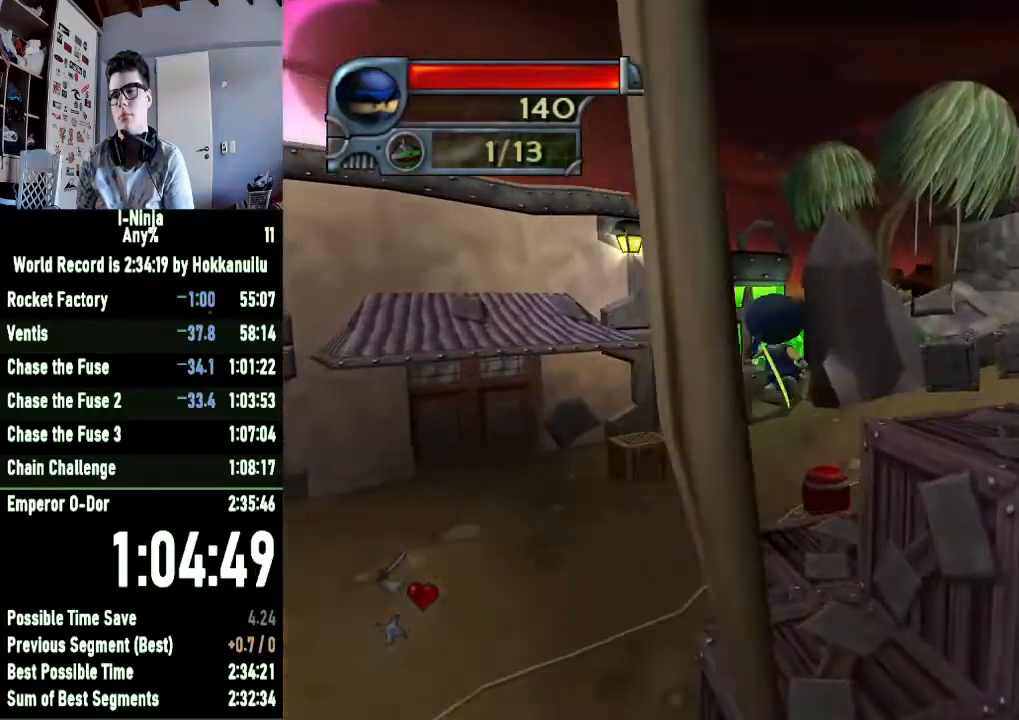
{"buttons": ["B"], "left_stick": "right", "right_stick": "center", "button_events": [[33, "B", "down"]]}
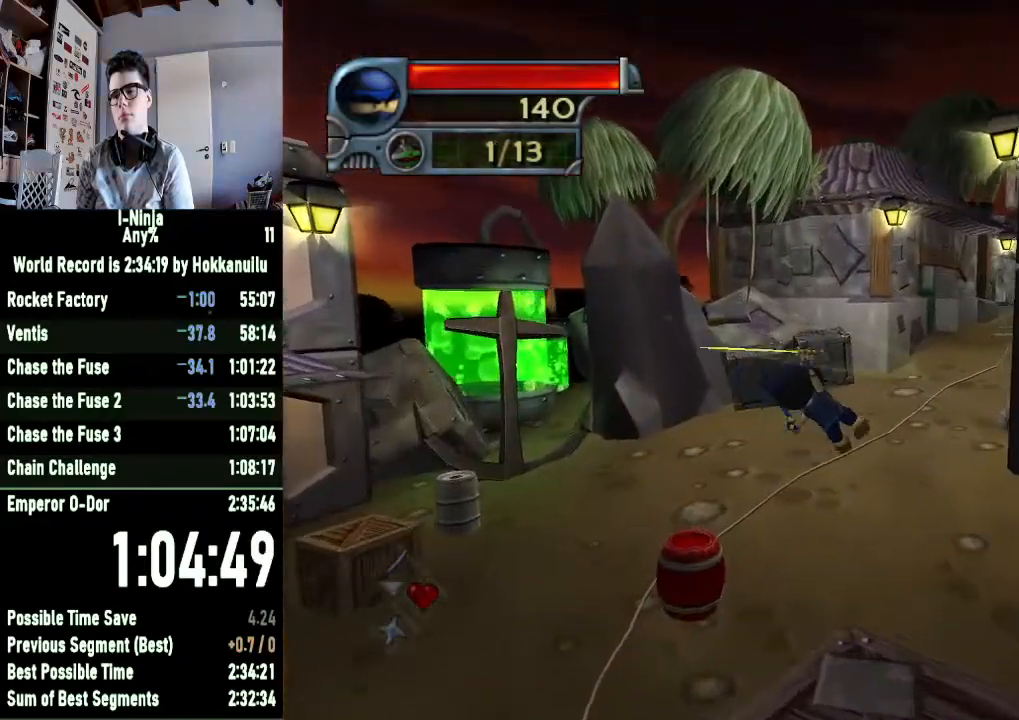
{"buttons": ["B"], "left_stick": "center", "right_stick": "center", "button_events": []}
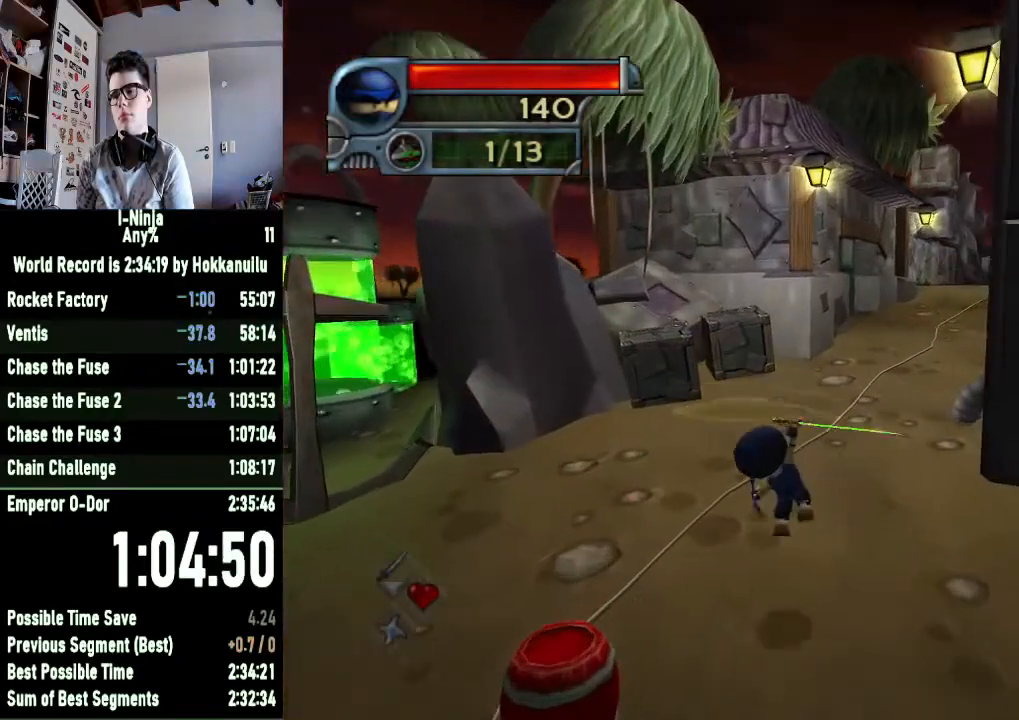
{"buttons": ["B"], "left_stick": "right", "right_stick": "center", "button_events": []}
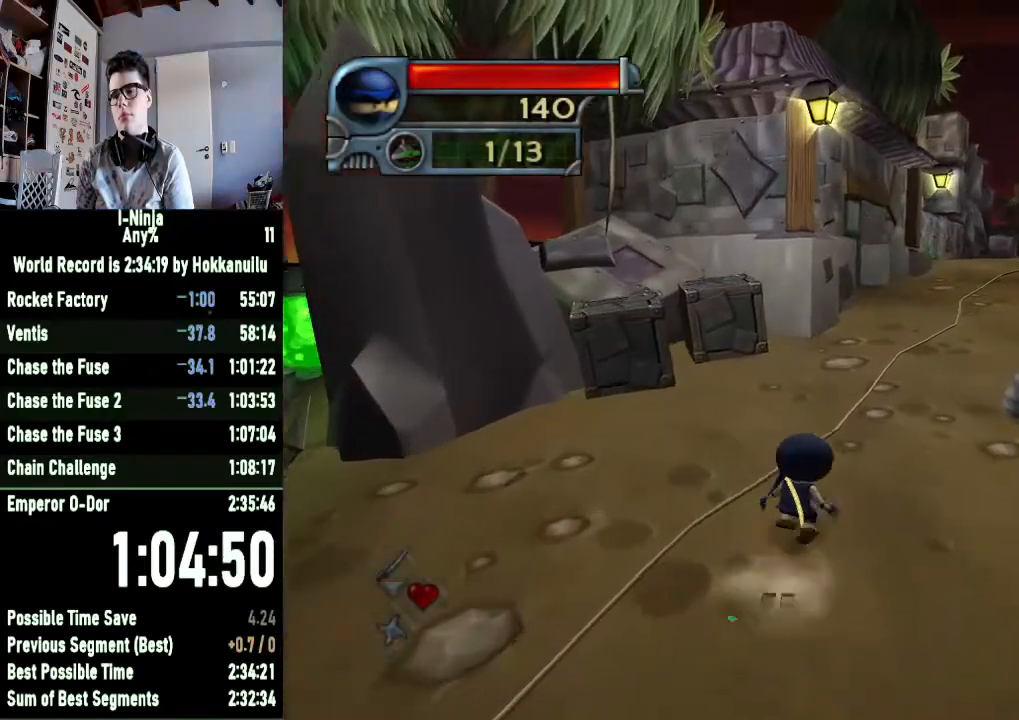
{"buttons": [], "left_stick": "right", "right_stick": "left", "button_events": [[33, "B", "up"]]}
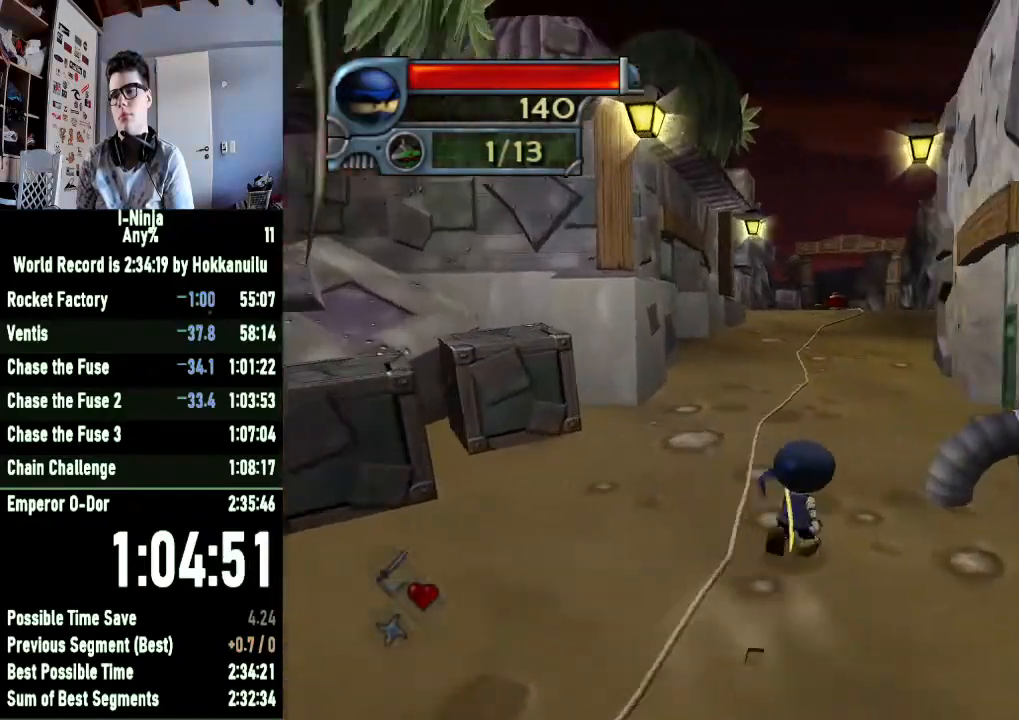
{"buttons": [], "left_stick": "center", "right_stick": "center", "button_events": []}
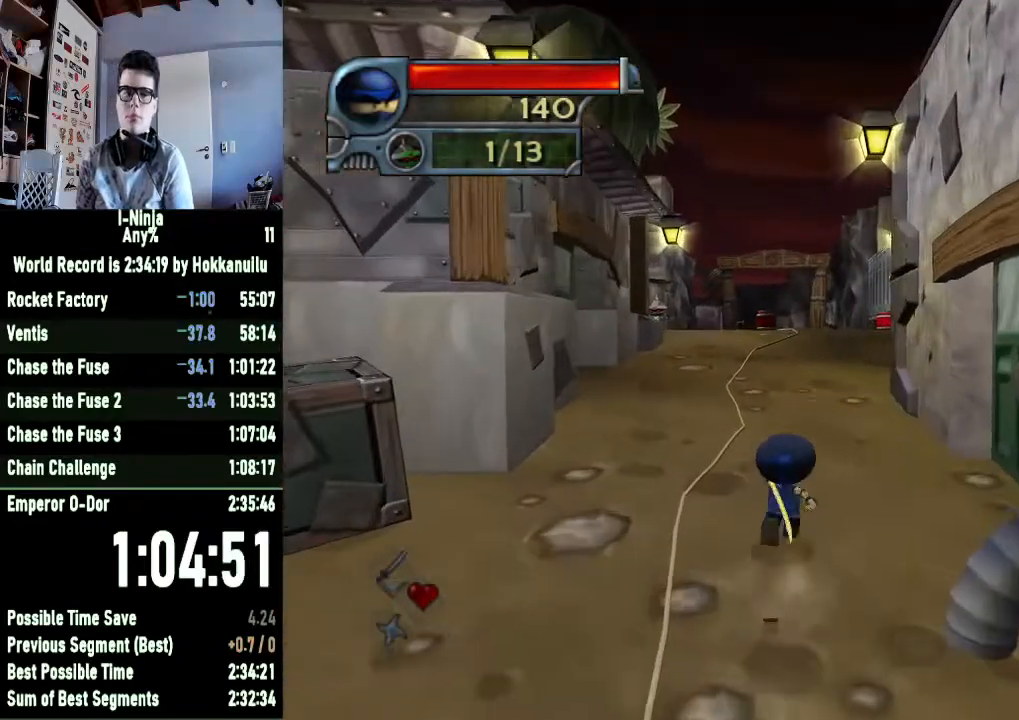
{"buttons": [], "left_stick": "center", "right_stick": "center", "button_events": []}
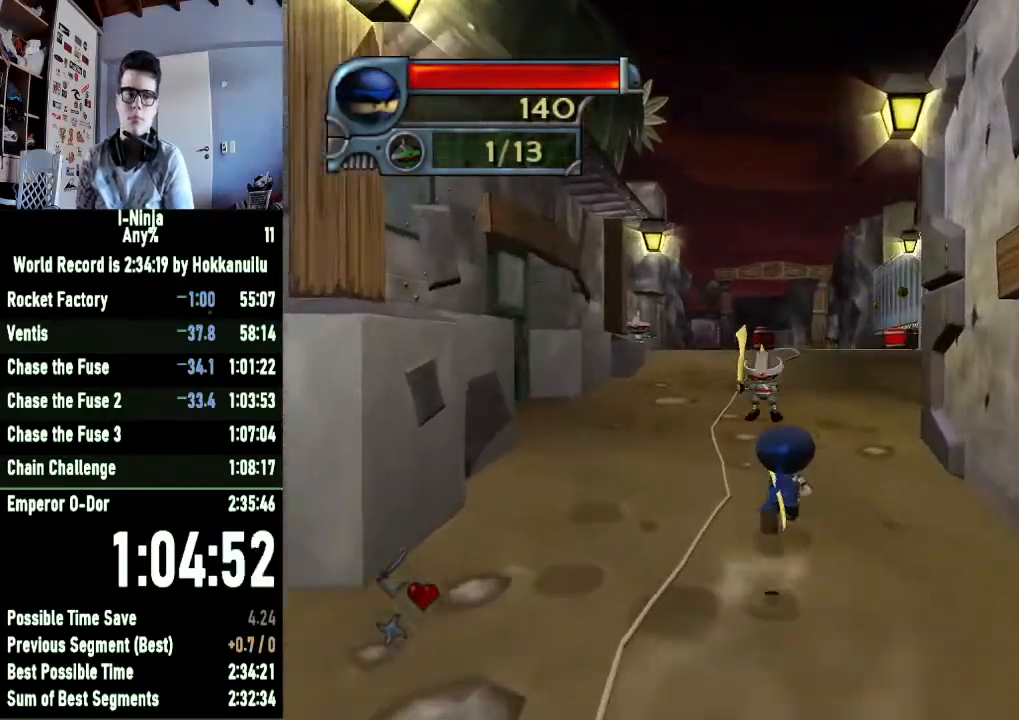
{"buttons": [], "left_stick": "center", "right_stick": "center", "button_events": []}
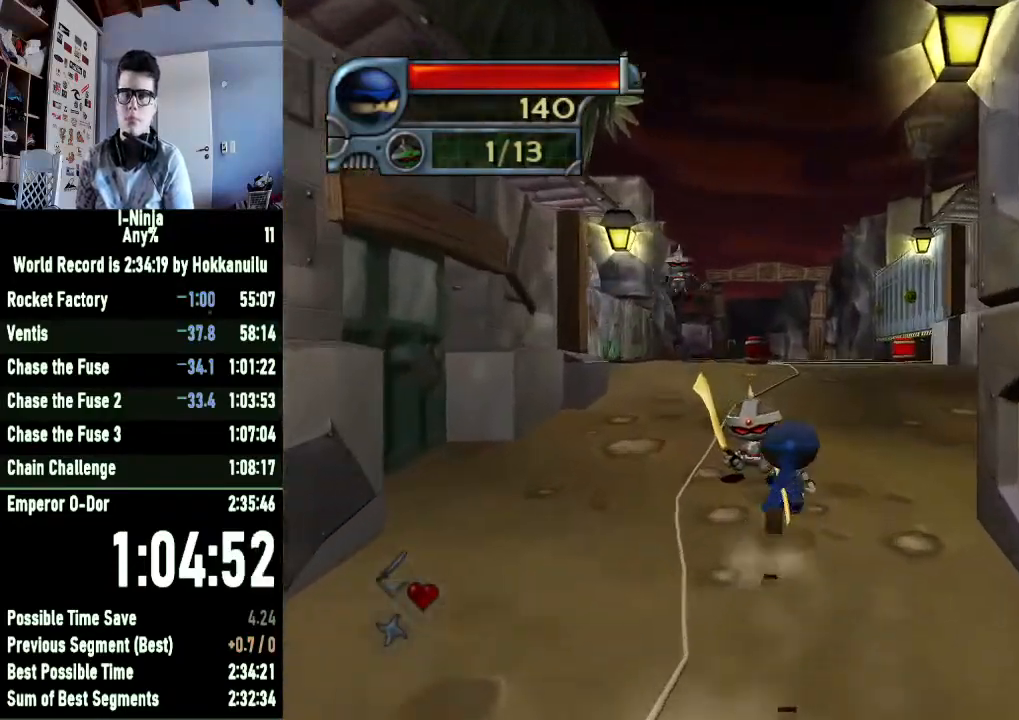
{"buttons": [], "left_stick": "center", "right_stick": "center", "button_events": [[33, "X", "down"], [167, "X", "up"], [300, "X", "down"], [433, "X", "up"]]}
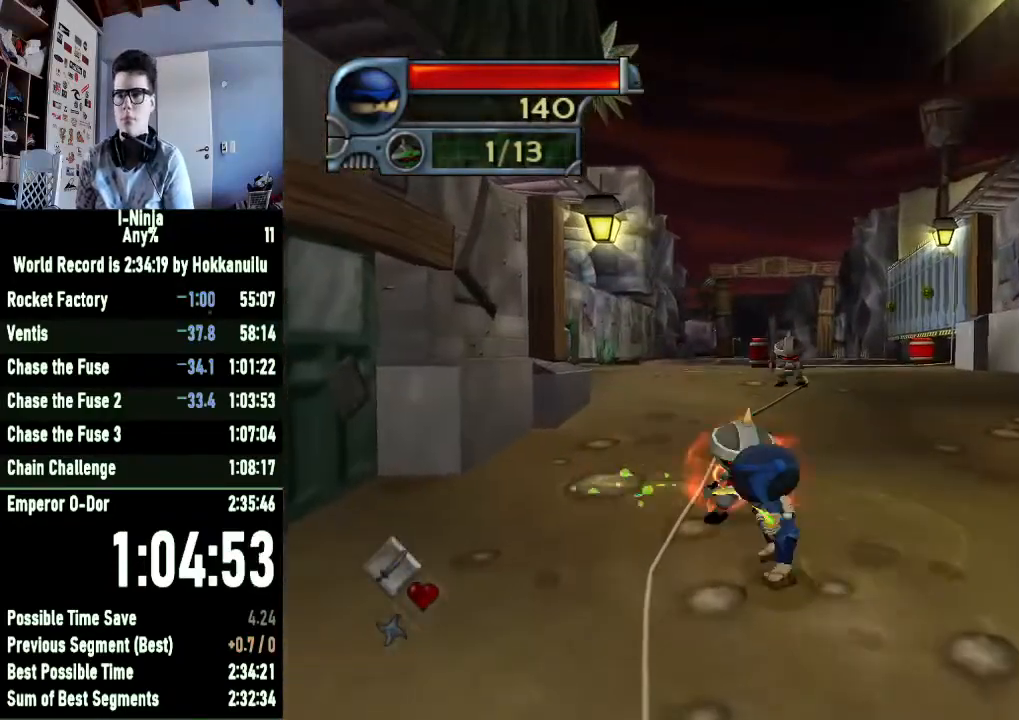
{"buttons": [], "left_stick": "center", "right_stick": "center", "button_events": [[33, "X", "down"], [167, "X", "up"], [333, "A", "down"], [433, "A", "up"]]}
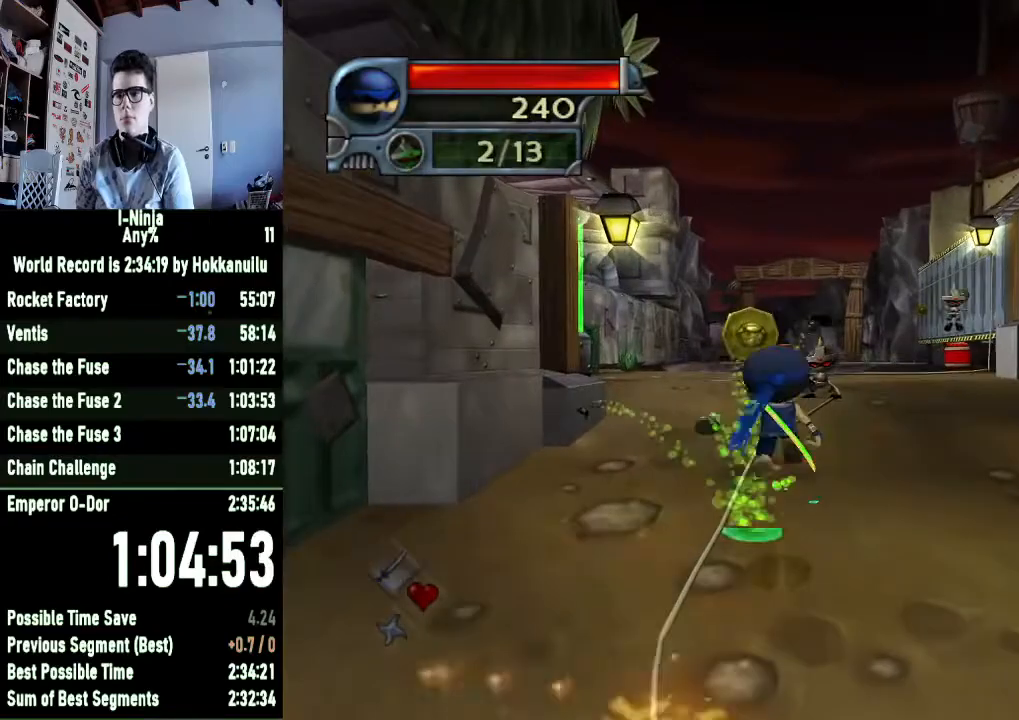
{"buttons": [], "left_stick": "center", "right_stick": "center", "button_events": []}
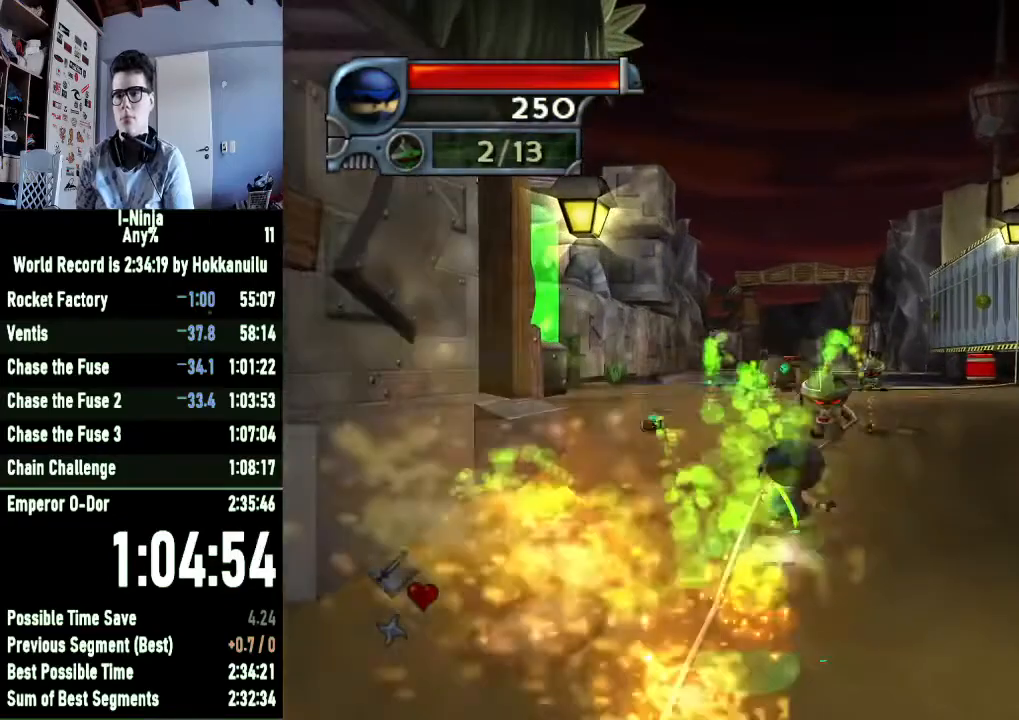
{"buttons": ["X"], "left_stick": "center", "right_stick": "center", "button_events": [[100, "X", "down"], [267, "X", "up"], [367, "X", "down"]]}
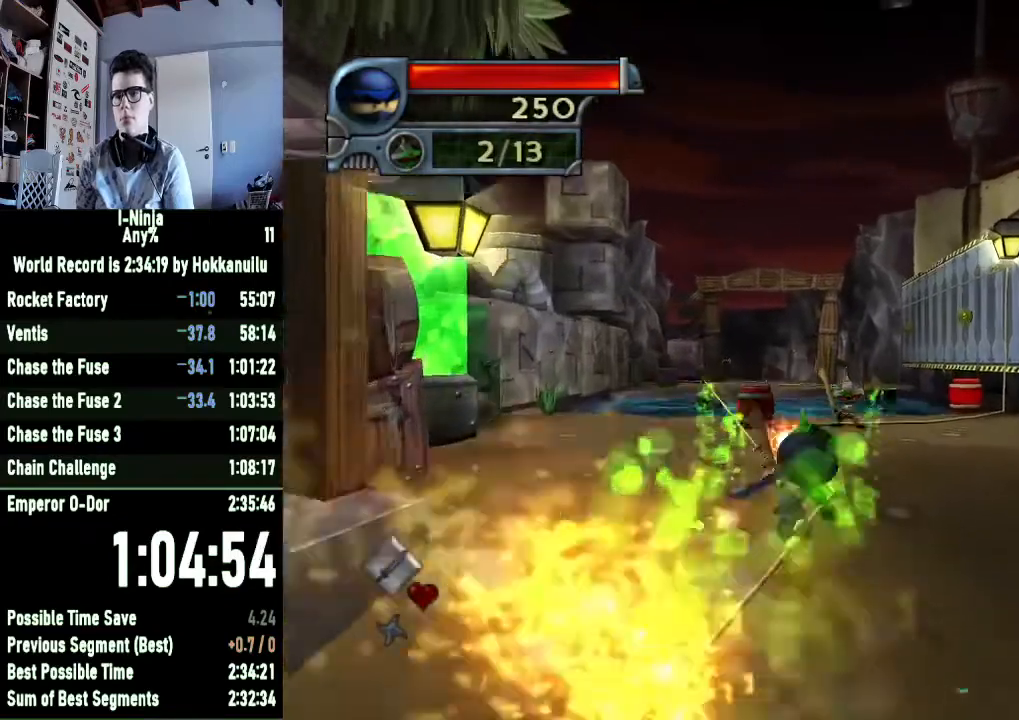
{"buttons": ["A"], "left_stick": "down", "right_stick": "center", "button_events": [[33, "X", "up"], [167, "X", "down"], [300, "X", "up"], [433, "A", "down"]]}